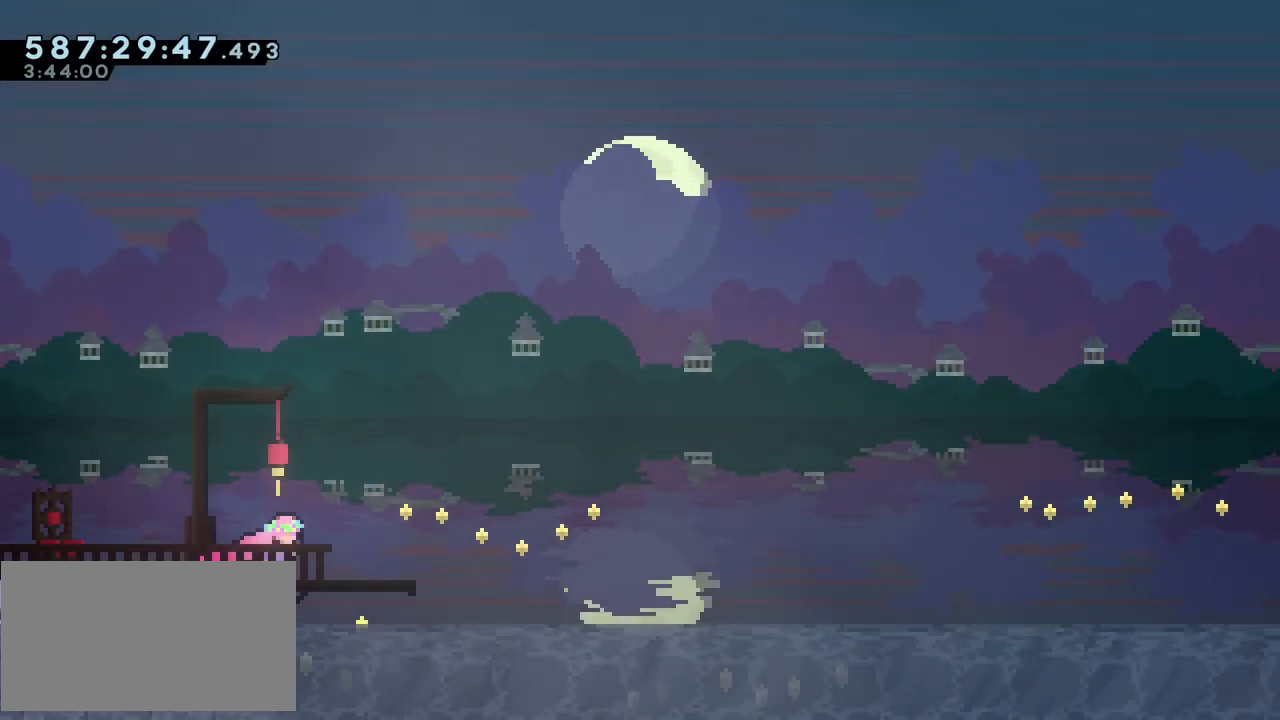
Gameplay with keyboard; each line is a JSON object with the keys held at the frame after it. "events" lists presses ("down") and releases ("up") of "dash", "demo", "down", "grab", "j2", "left", "right", "ss", "talk" and "up" between this image and that frame as [ms after this image, input, new state], when the widget could be followed in between; "jump" appears only as held states. No other keys are recorded. Mouse input is not recorded. Key names are as the overlay labels them; some are game actions (e.g. jump) rather than physical keys.
{"keys": [], "events": [[50, "left", "down"], [417, "left", "up"]]}
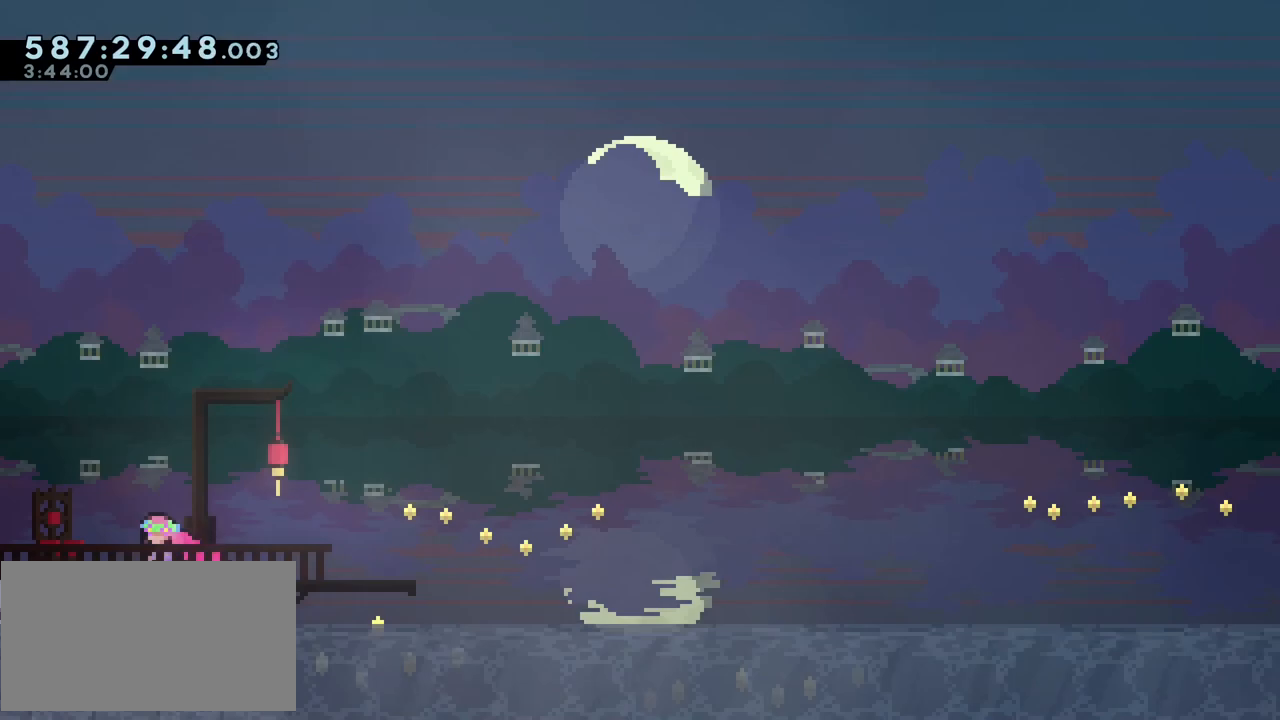
{"keys": ["right"], "events": [[17, "right", "down"]]}
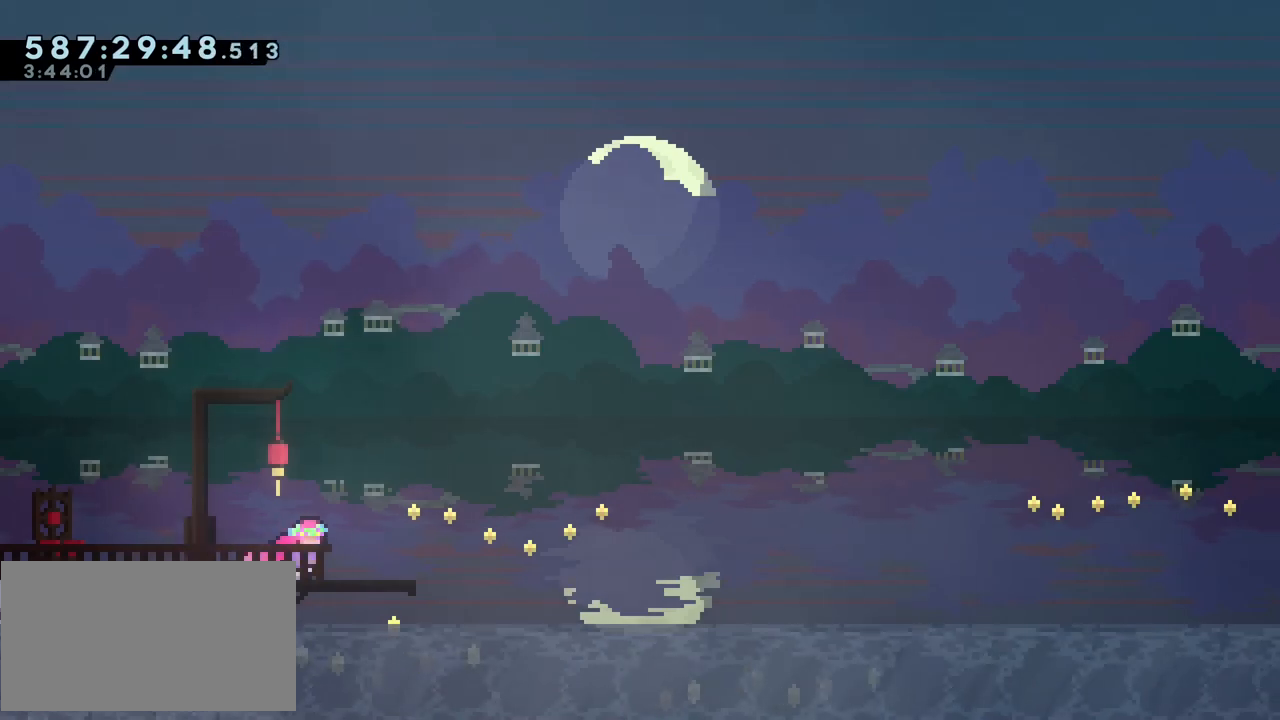
{"keys": [], "events": [[33, "right", "up"], [83, "left", "down"], [500, "left", "up"]]}
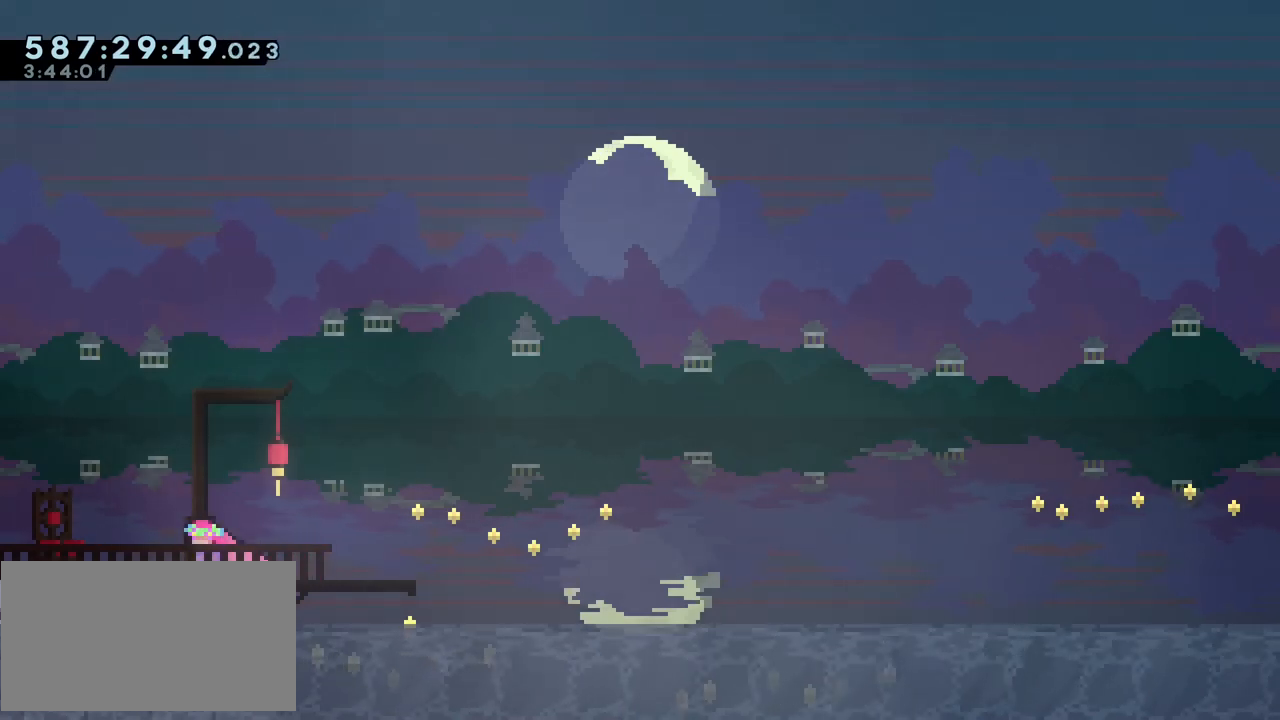
{"keys": [], "events": [[100, "right", "down"], [417, "right", "up"]]}
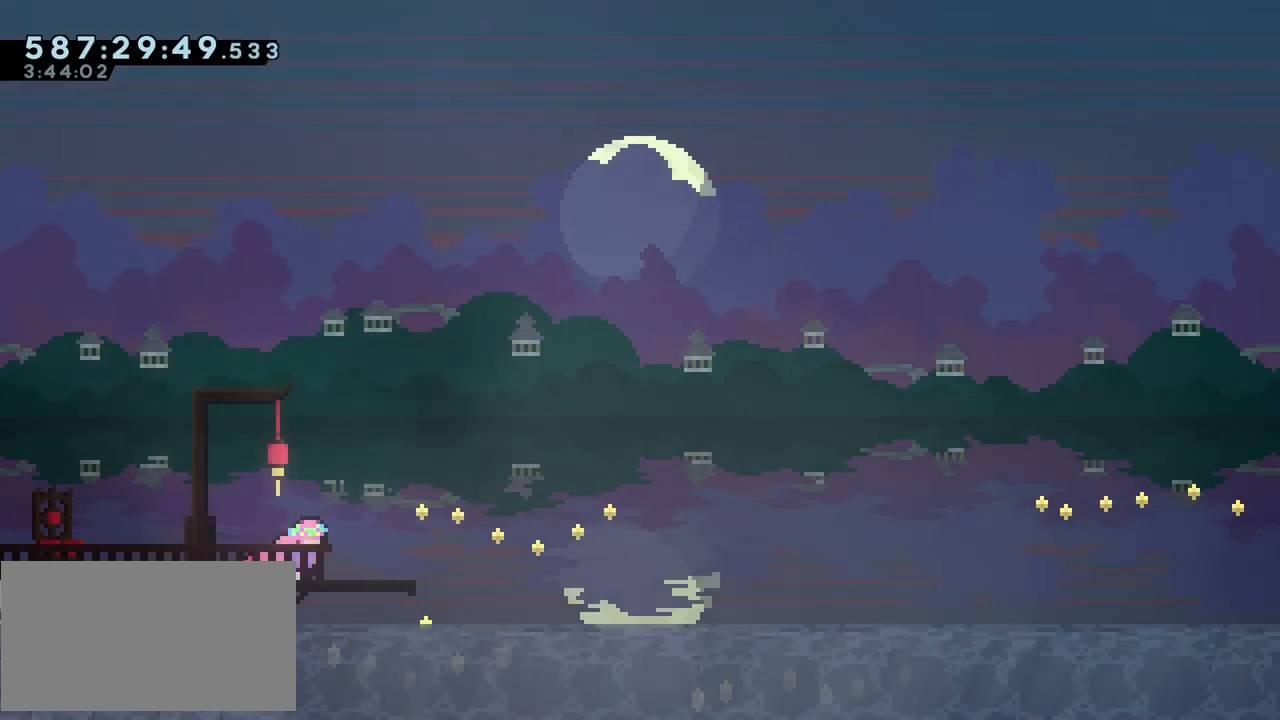
{"keys": ["right"], "events": [[67, "left", "down"], [350, "left", "up"], [433, "right", "down"]]}
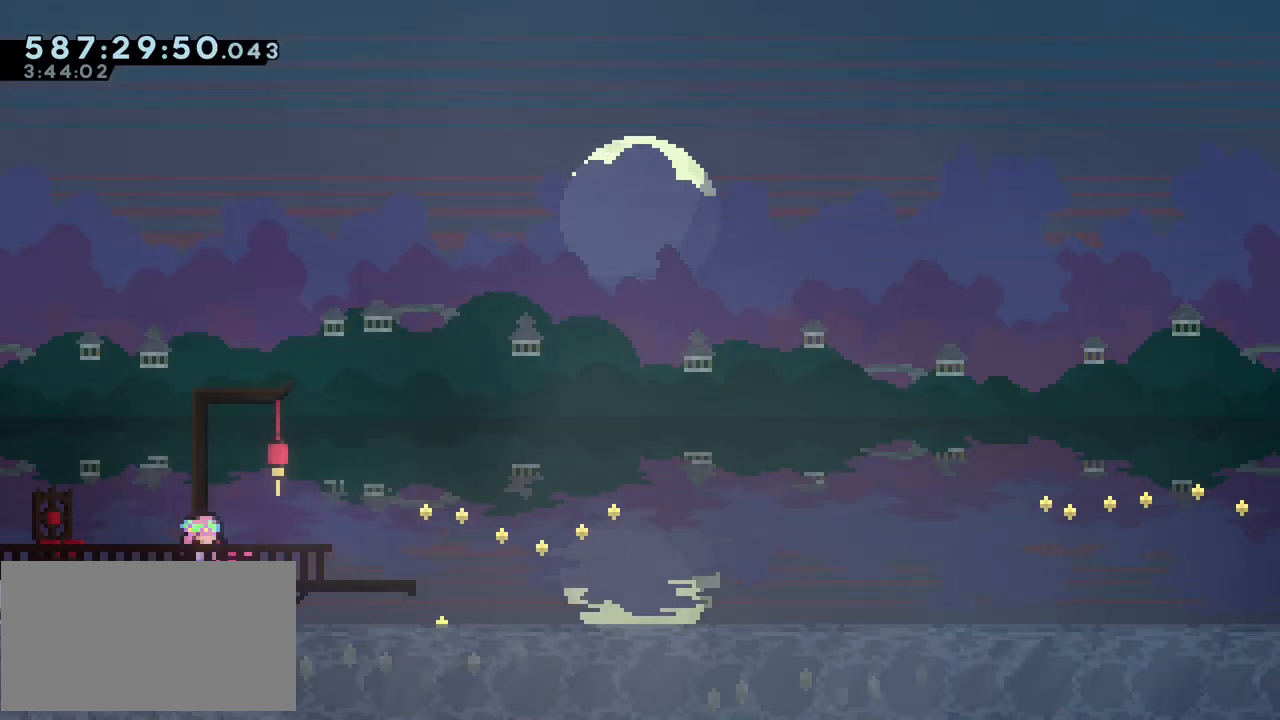
{"keys": ["left"], "events": [[233, "right", "up"], [450, "left", "down"]]}
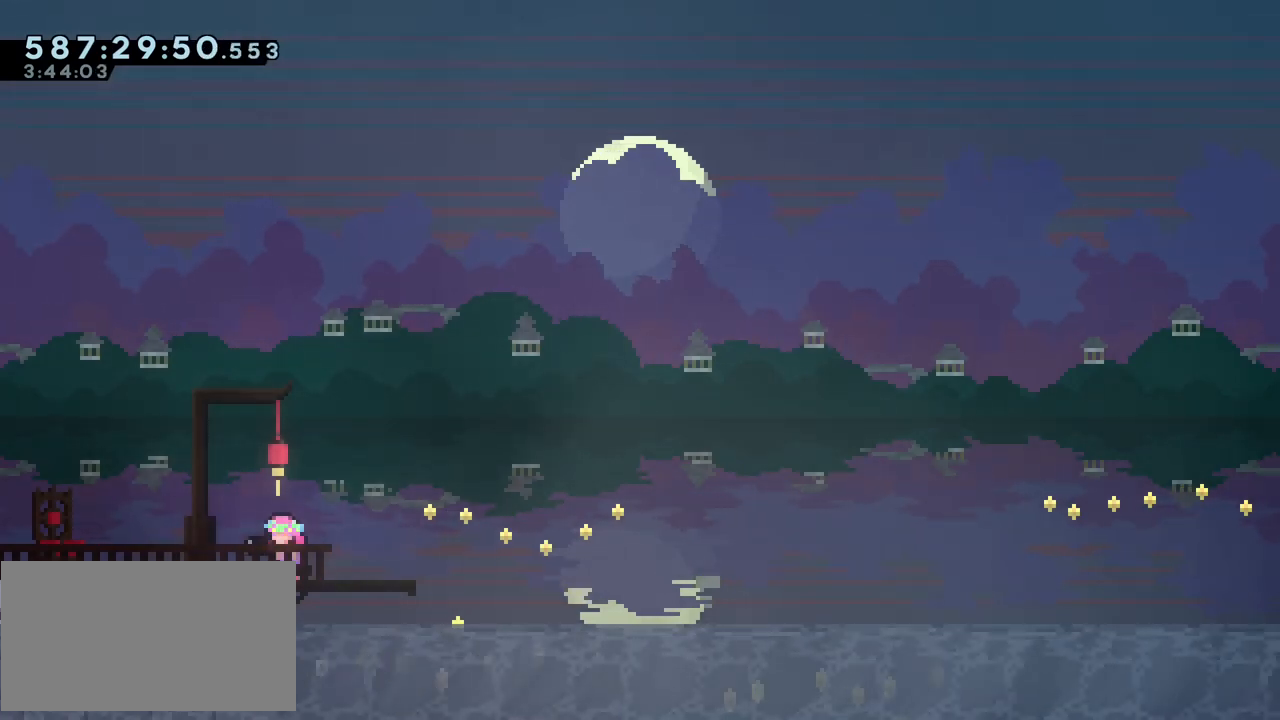
{"keys": [], "events": [[417, "left", "up"]]}
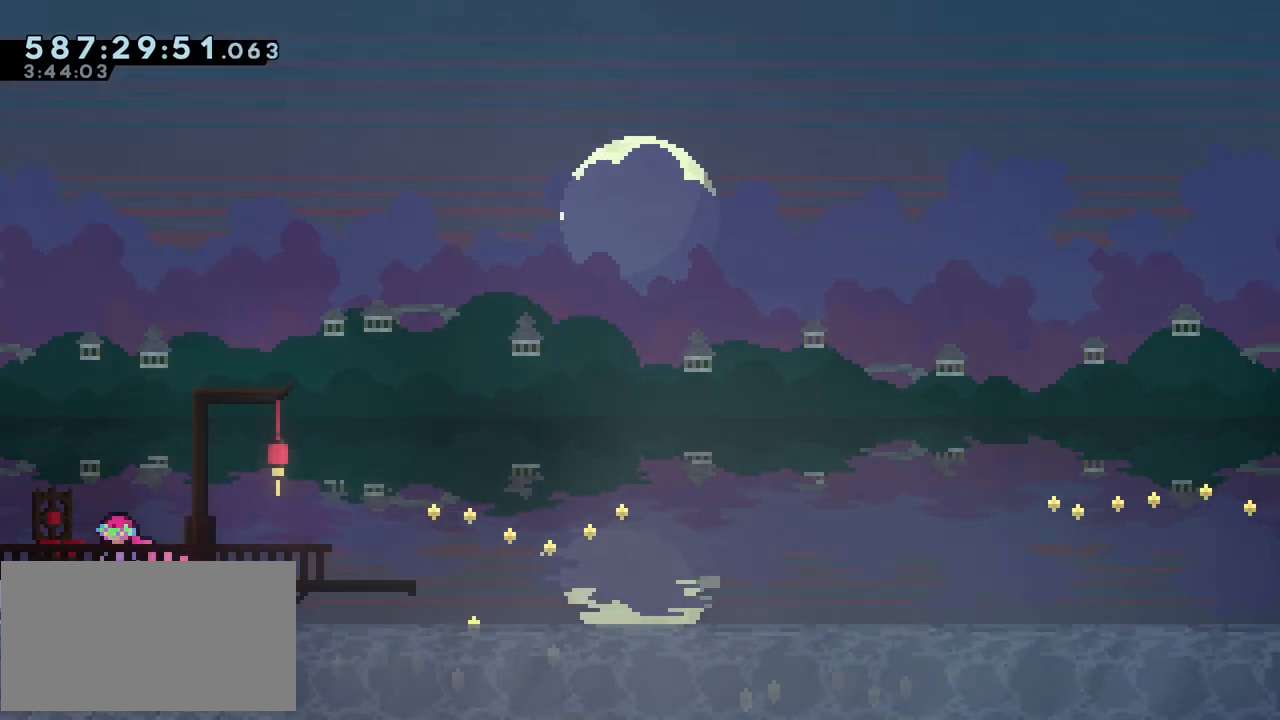
{"keys": [], "events": [[250, "left", "down"], [450, "left", "up"]]}
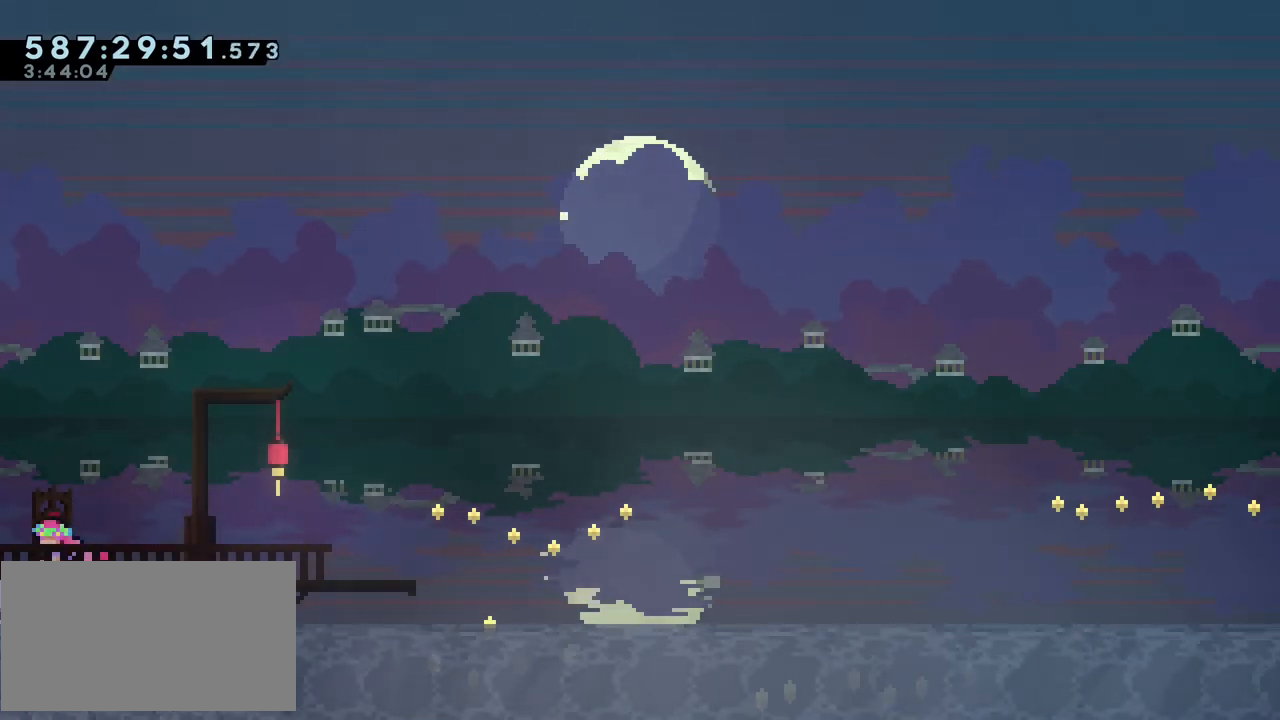
{"keys": ["left"], "events": [[33, "down", "down"], [133, "down", "up"], [167, "down", "down"], [317, "down", "up"], [317, "left", "down"]]}
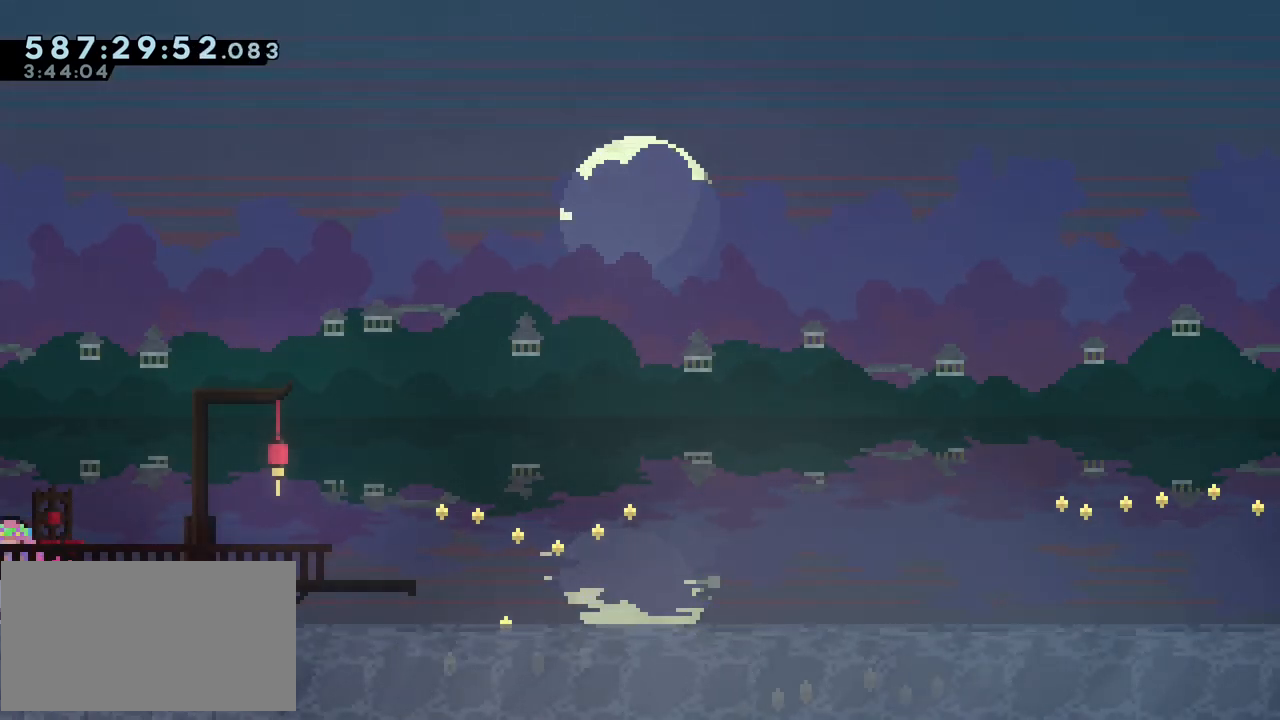
{"keys": ["left"], "events": []}
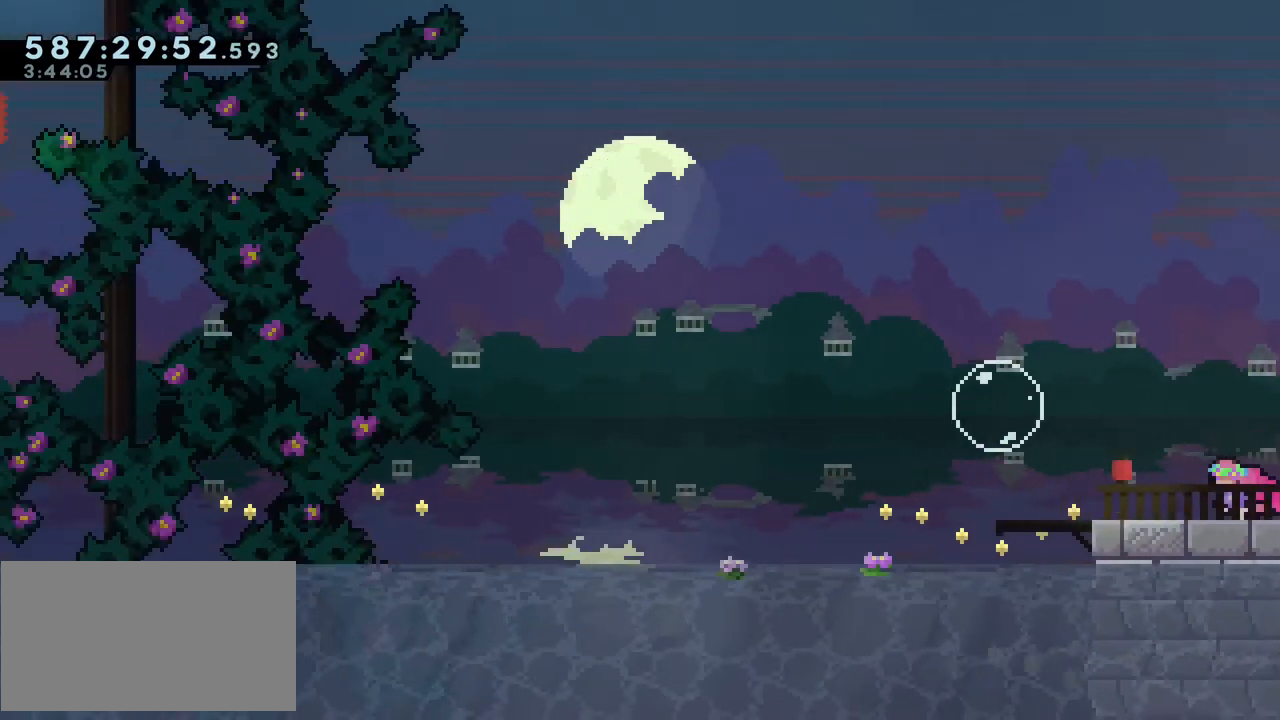
{"keys": ["jump", "left"]}
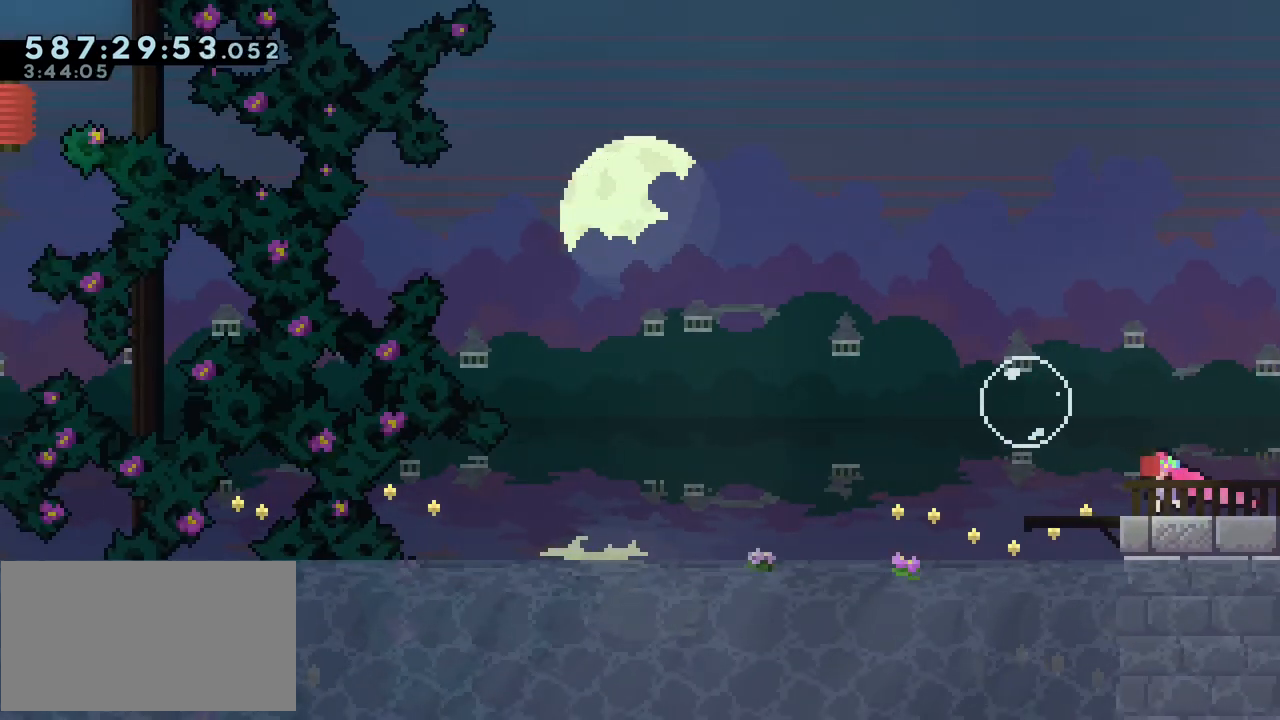
{"keys": []}
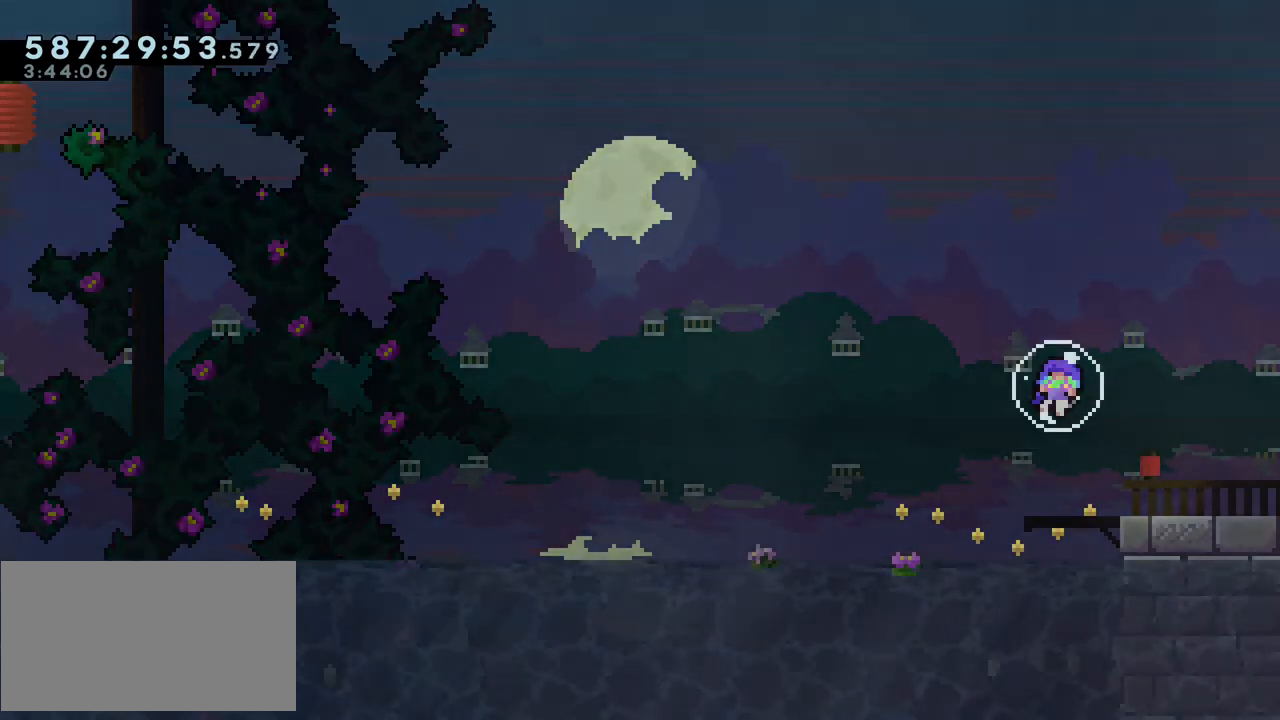
{"keys": [], "events": []}
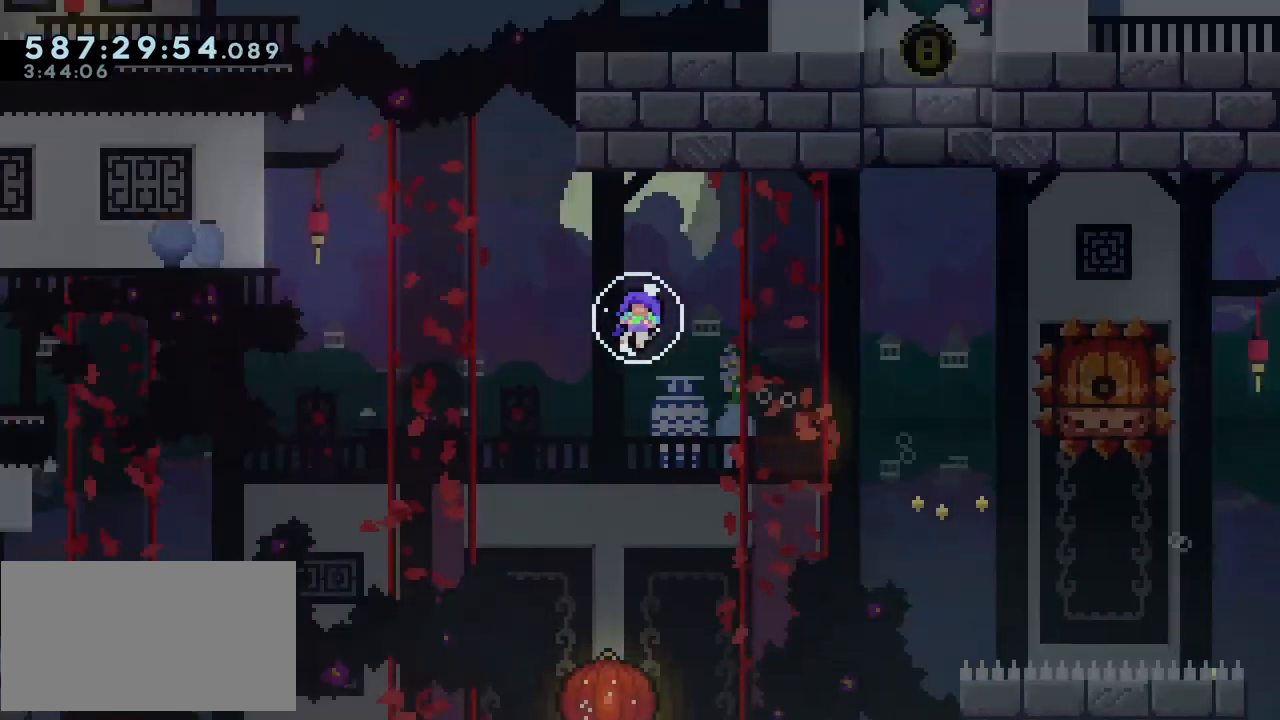
{"keys": [], "events": []}
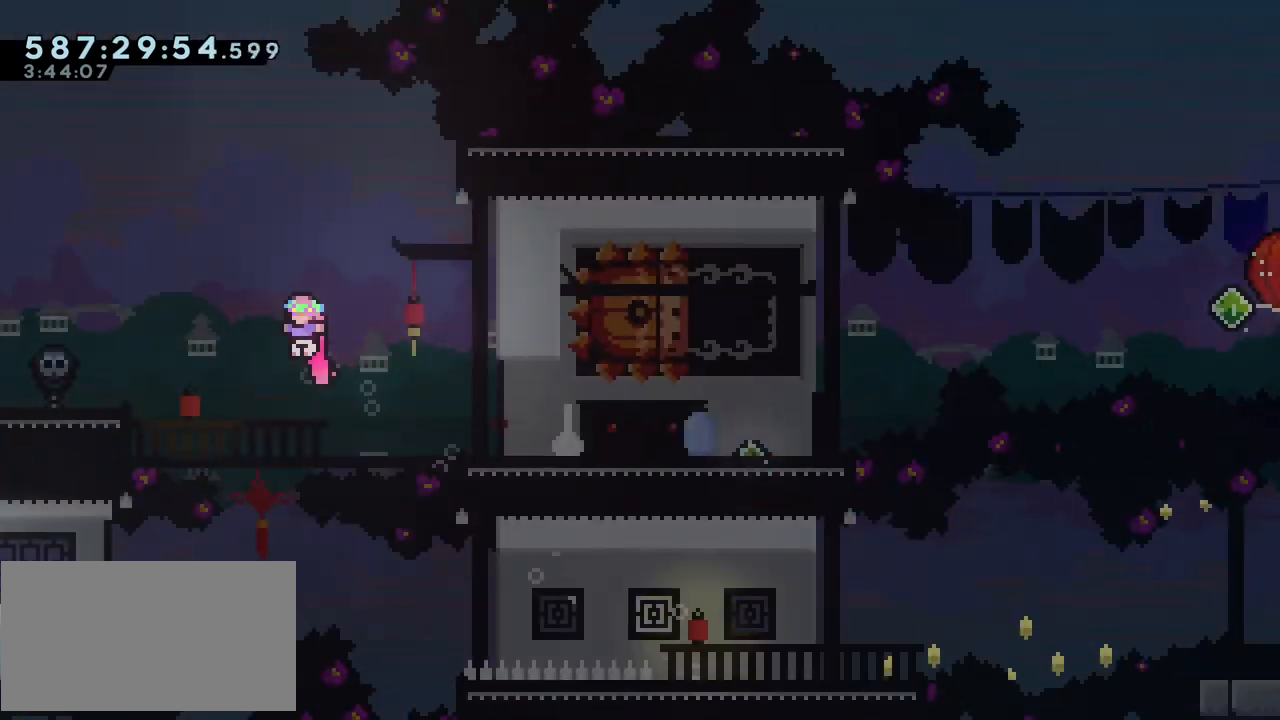
{"keys": ["right"], "events": [[317, "right", "down"]]}
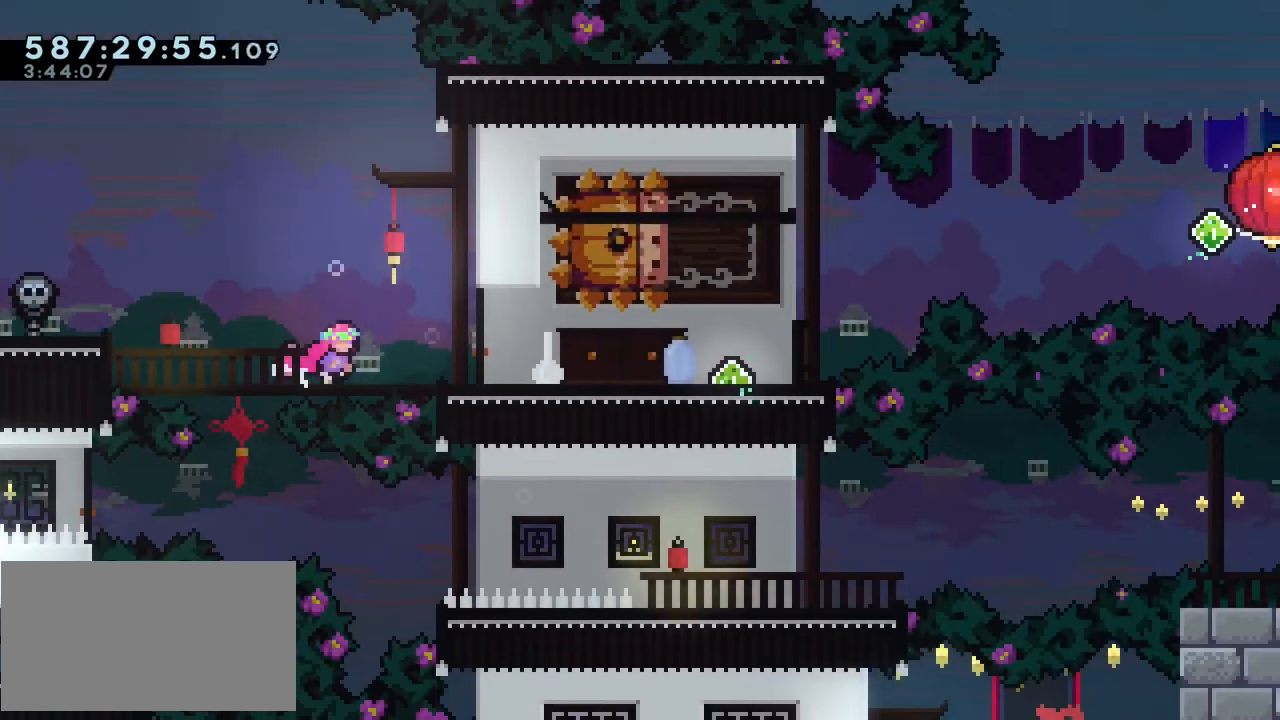
{"keys": ["right"], "events": []}
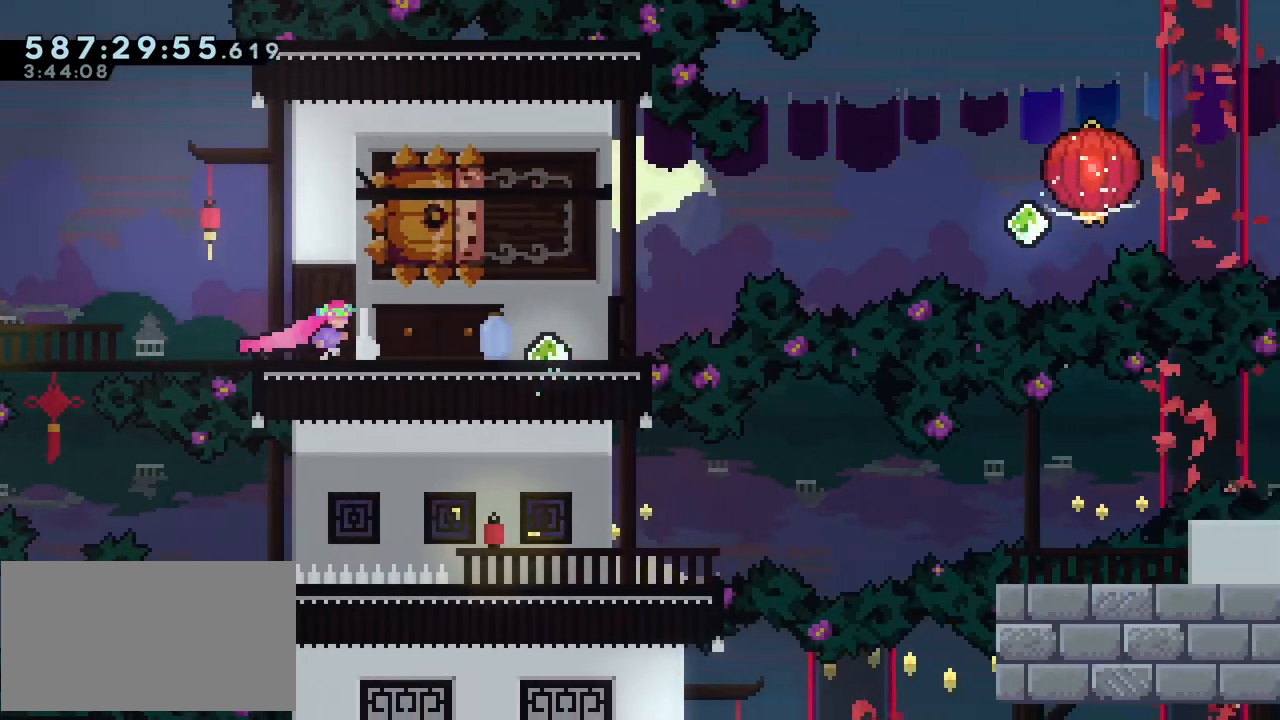
{"keys": ["right"], "events": []}
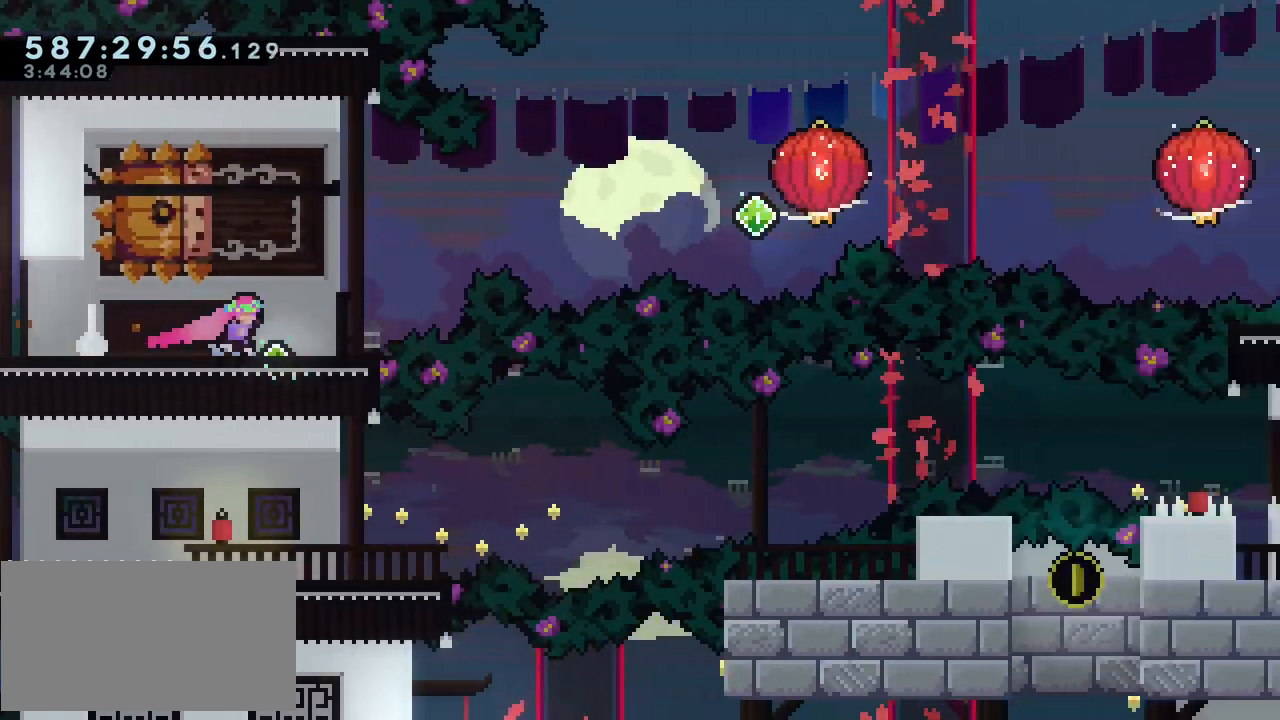
{"keys": ["dash", "grab", "right"], "events": [[33, "right", "up"], [133, "up", "down"], [183, "dash", "down"], [267, "dash", "up"], [317, "up", "up"], [367, "right", "down"], [400, "dash", "down"], [500, "grab", "down"]]}
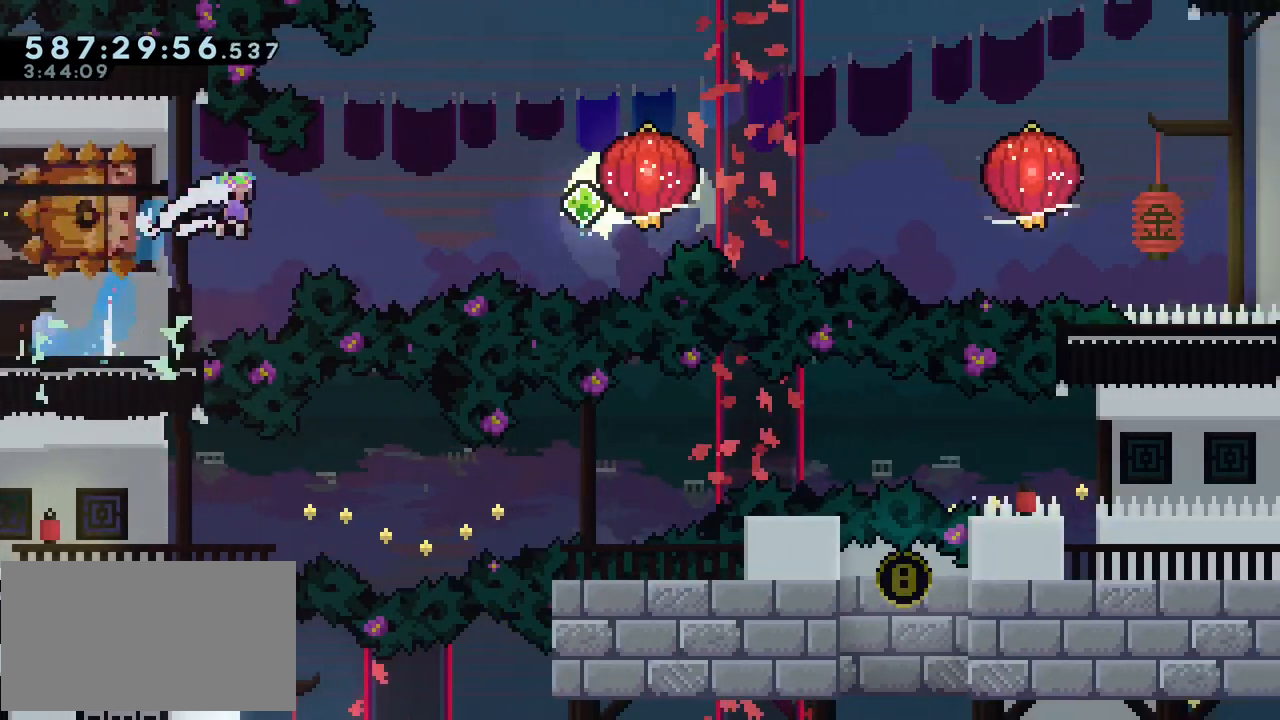
{"keys": ["dash", "grab", "right"], "events": [[100, "dash", "up"], [383, "dash", "down"]]}
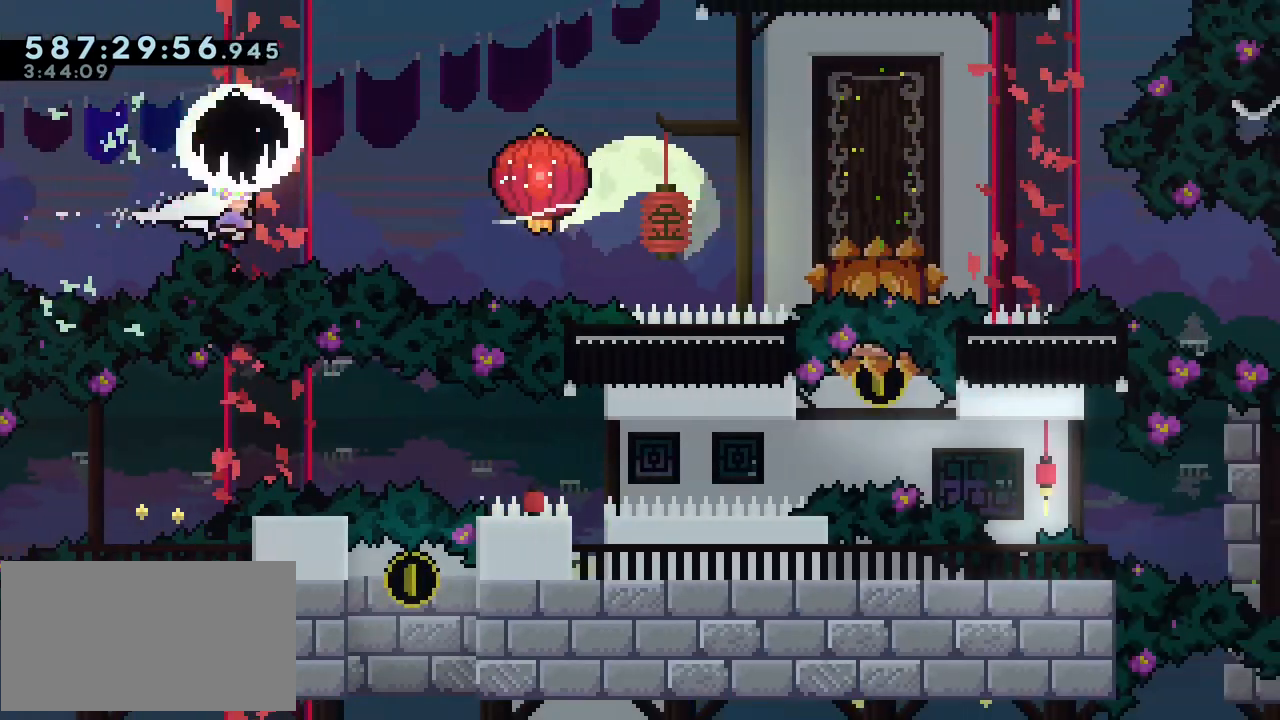
{"keys": ["down", "right"], "events": [[67, "dash", "up"], [100, "down", "down"], [150, "grab", "up"]]}
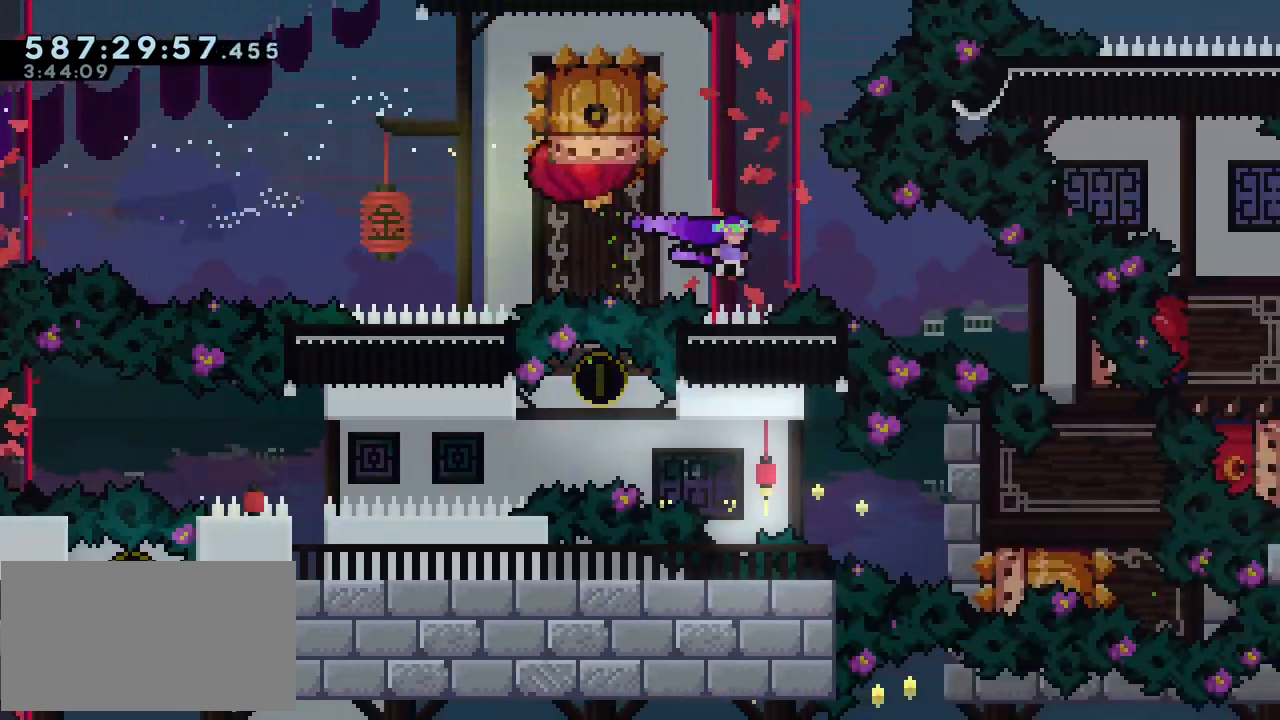
{"keys": ["dash", "down", "left"], "events": [[33, "down", "up"], [167, "right", "up"], [450, "down", "down"], [500, "dash", "down"], [500, "left", "down"]]}
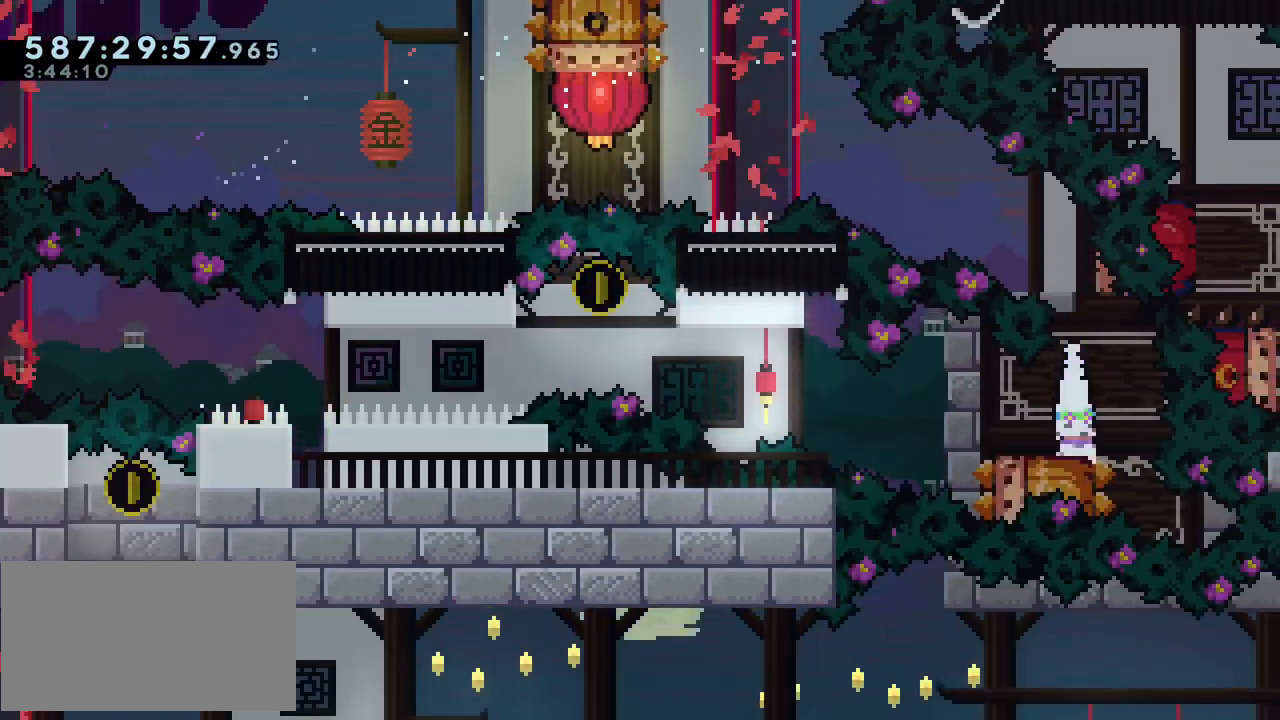
{"keys": [], "events": [[83, "dash", "up"], [133, "down", "up"], [133, "left", "up"]]}
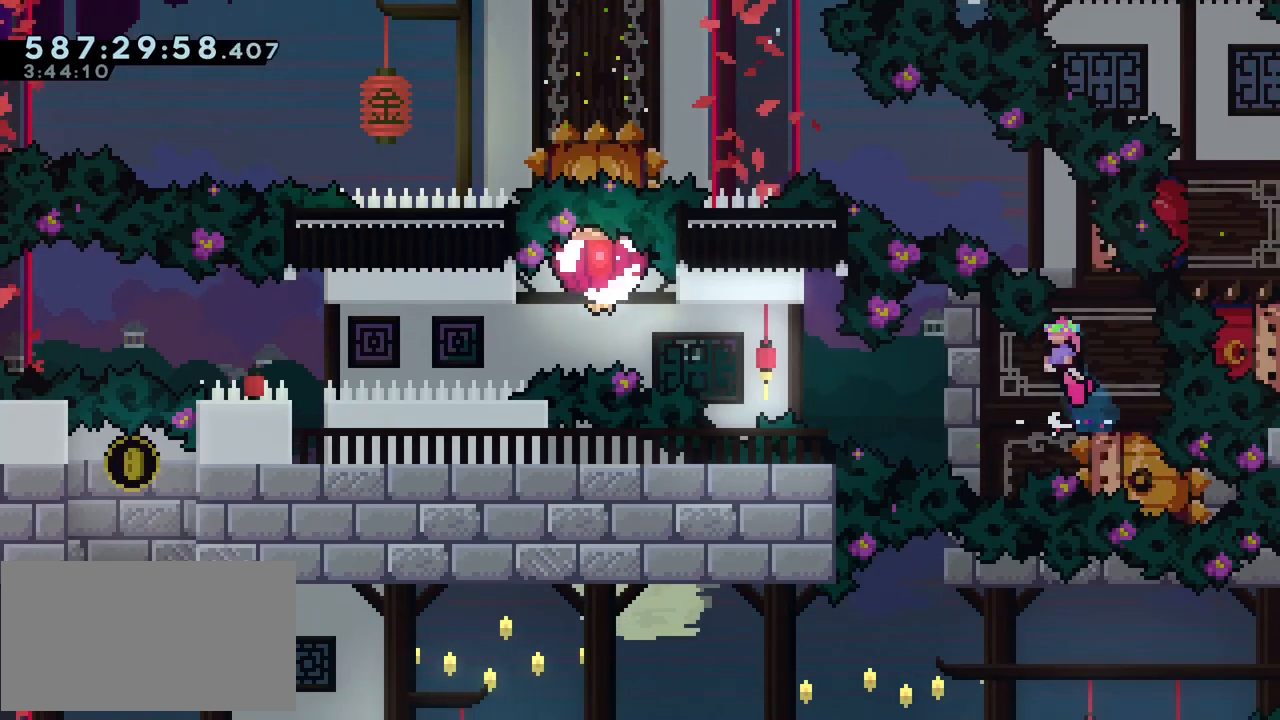
{"keys": ["grab", "left"], "events": [[17, "down", "down"], [17, "right", "down"], [67, "dash", "down"], [167, "dash", "up"], [217, "down", "up"], [217, "left", "down"], [250, "right", "up"], [300, "dash", "down"], [300, "up", "down"], [400, "grab", "down"], [450, "dash", "up"], [483, "up", "up"]]}
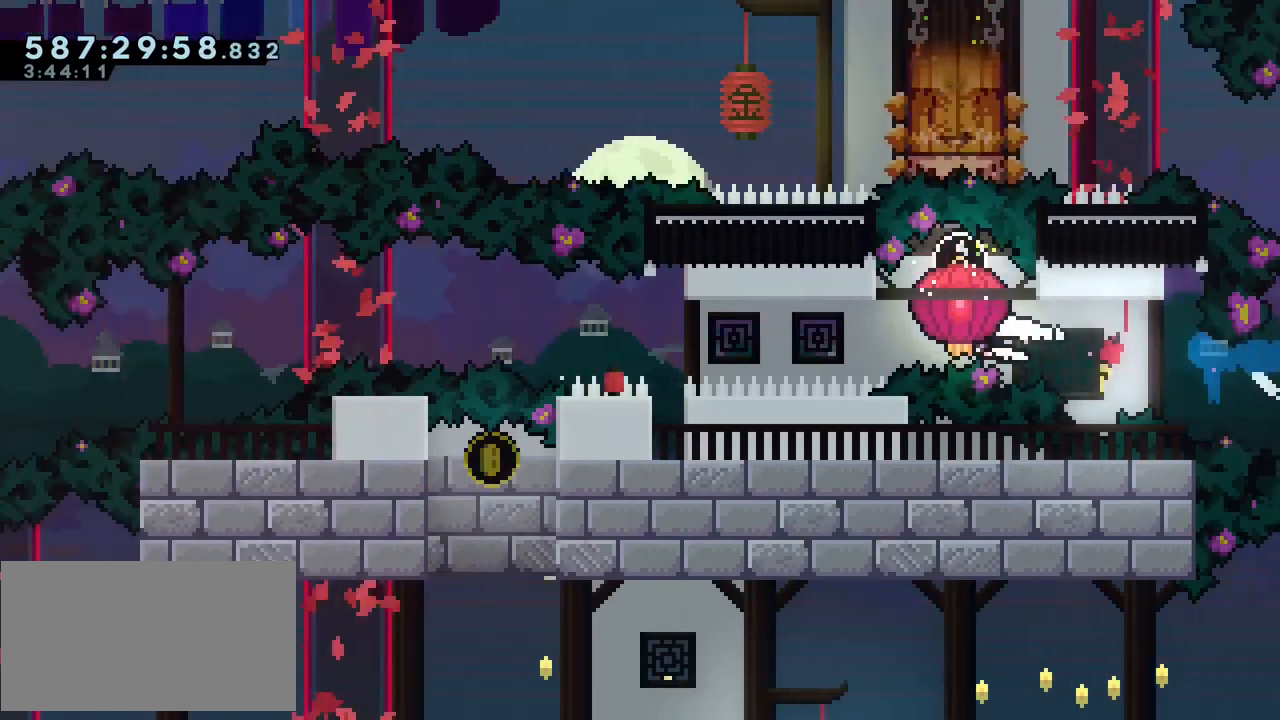
{"keys": ["jump", "left"]}